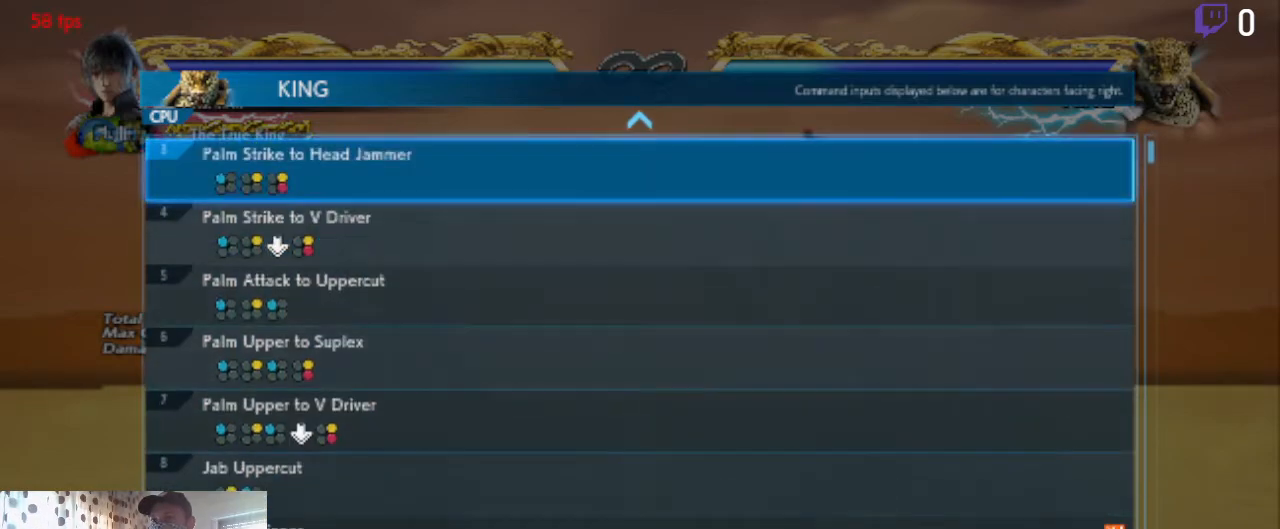
Gameplay with a controller (Xbox layout); each line is a JSON object with the inputs held at the frame after it. "events" lists button and stick changes between this image and that frame as [ms after this image, input, new state], when the widget could be followed in between. Not read: SELECT.
{"buttons": [], "left_stick": "center", "right_stick": "center", "events": [[33, "DPAD_UP", "down"], [134, "DPAD_UP", "up"], [234, "DPAD_UP", "down"], [300, "DPAD_UP", "up"]]}
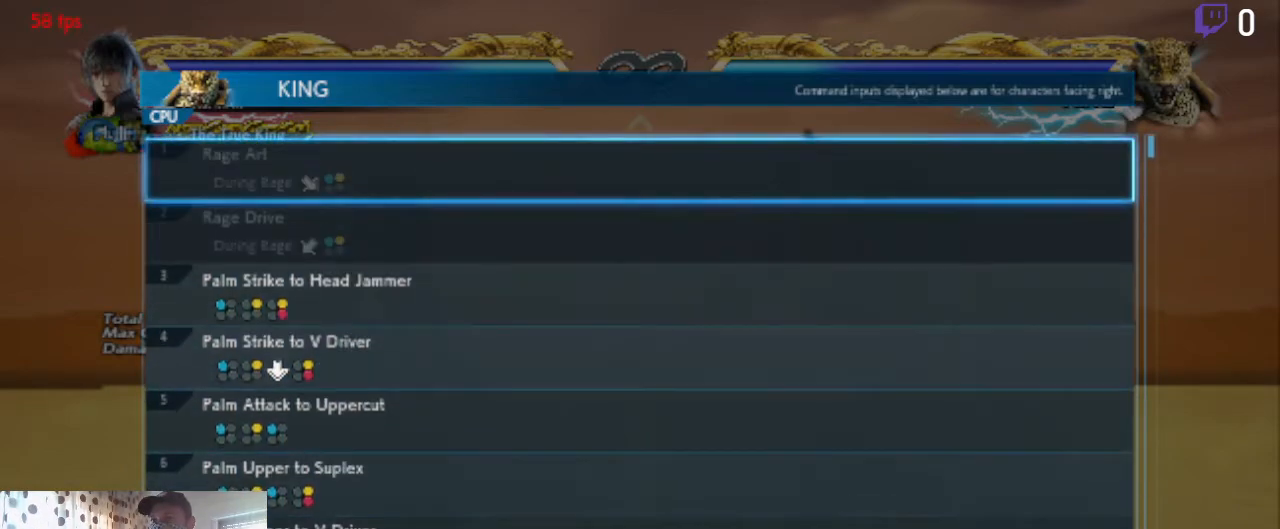
{"buttons": [], "left_stick": "center", "right_stick": "center", "events": [[33, "DPAD_DOWN", "down"], [66, "DPAD_DOWN", "up"], [133, "DPAD_DOWN", "down"], [333, "DPAD_DOWN", "up"]]}
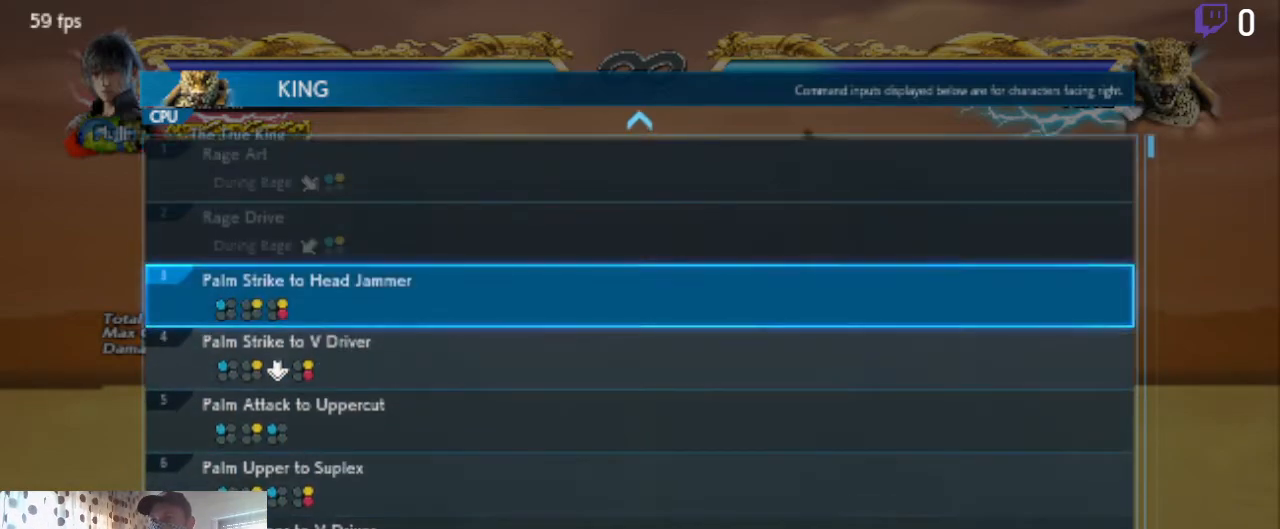
{"buttons": [], "left_stick": "center", "right_stick": "center", "events": [[167, "A", "down"], [234, "A", "up"]]}
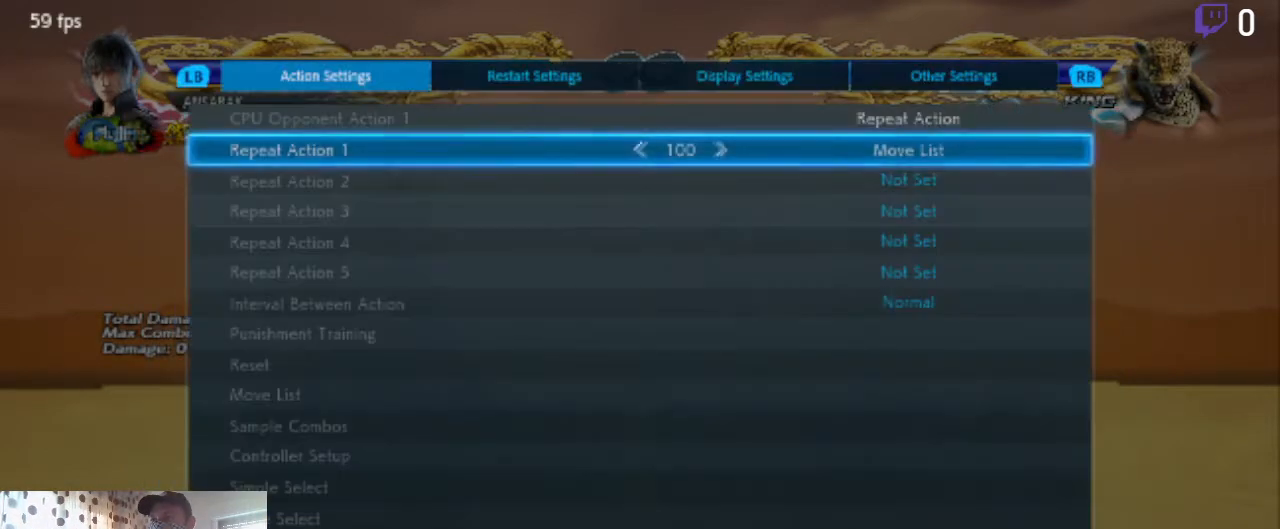
{"buttons": [], "left_stick": "center", "right_stick": "center", "events": []}
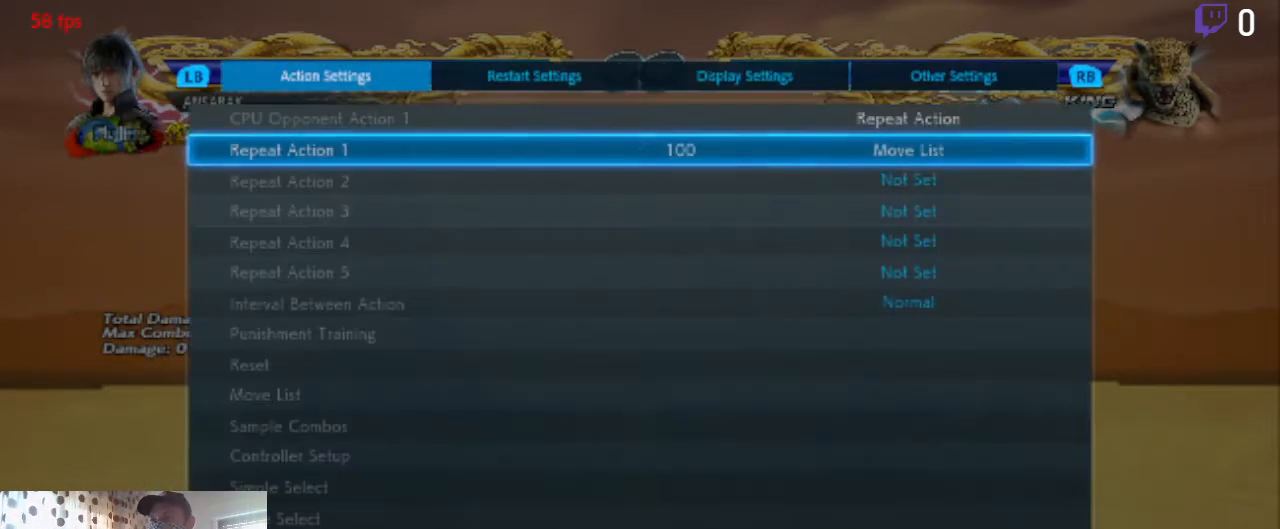
{"buttons": [], "left_stick": "center", "right_stick": "center", "events": [[300, "B", "down"], [367, "B", "up"]]}
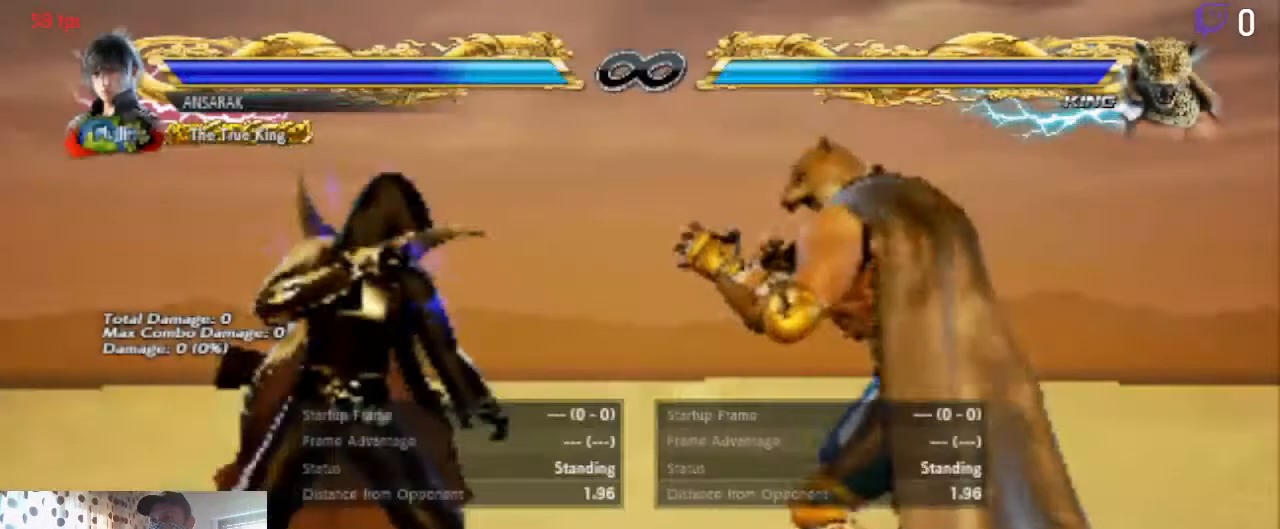
{"buttons": [], "left_stick": "center", "right_stick": "center", "events": []}
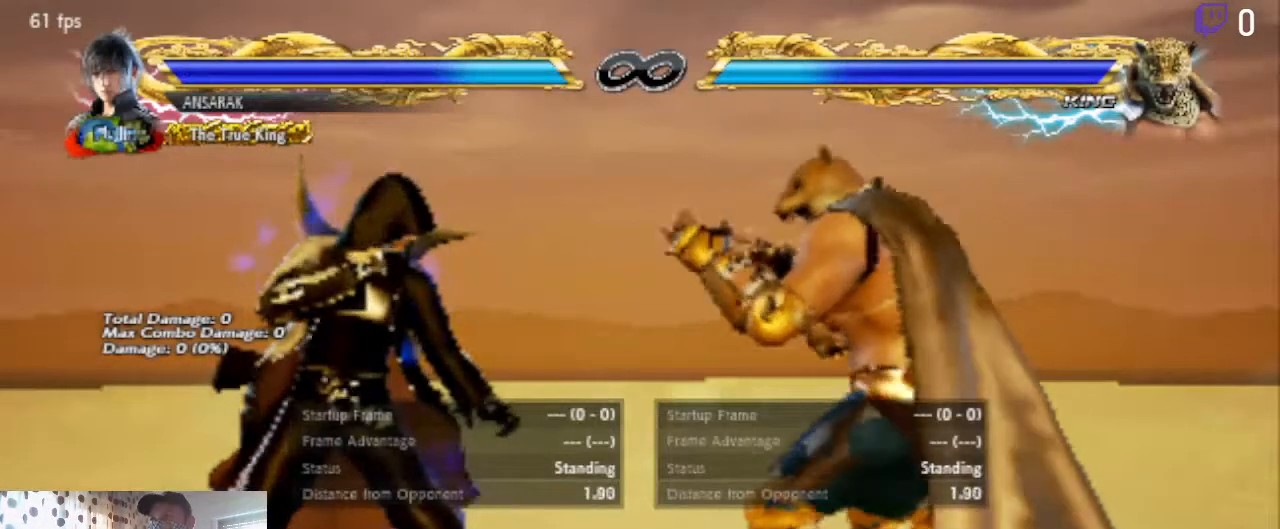
{"buttons": [], "left_stick": "center", "right_stick": "center", "events": []}
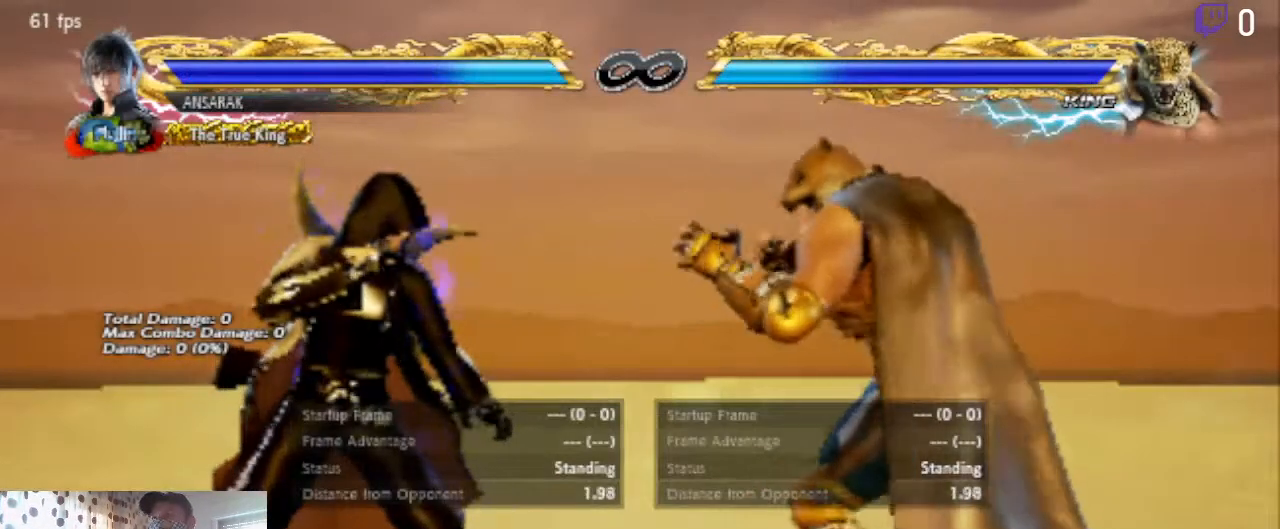
{"buttons": [], "left_stick": "center", "right_stick": "center", "events": []}
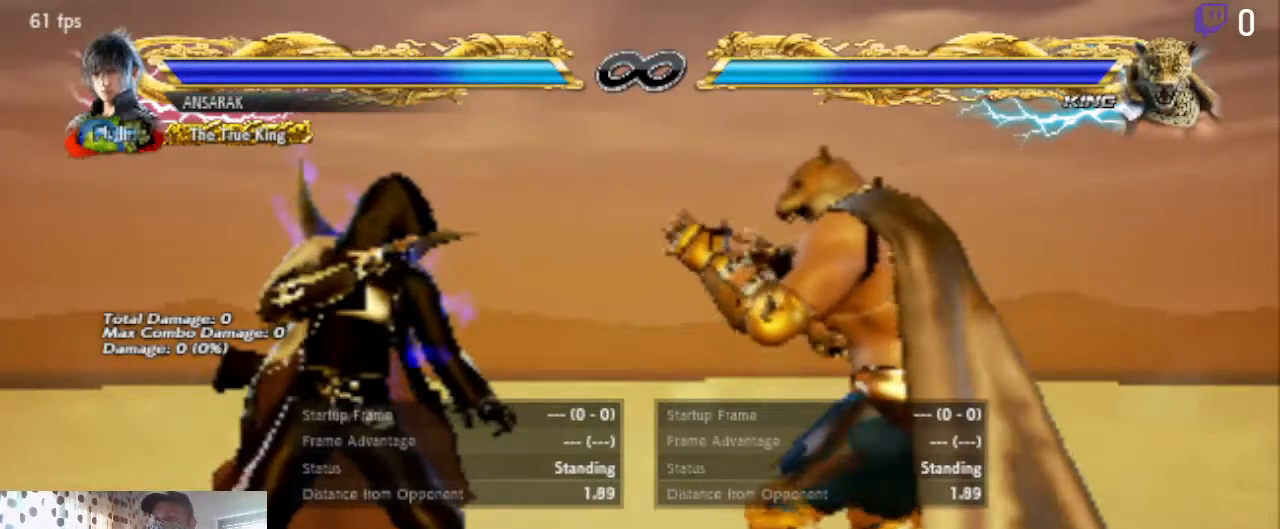
{"buttons": [], "left_stick": "center", "right_stick": "center", "events": []}
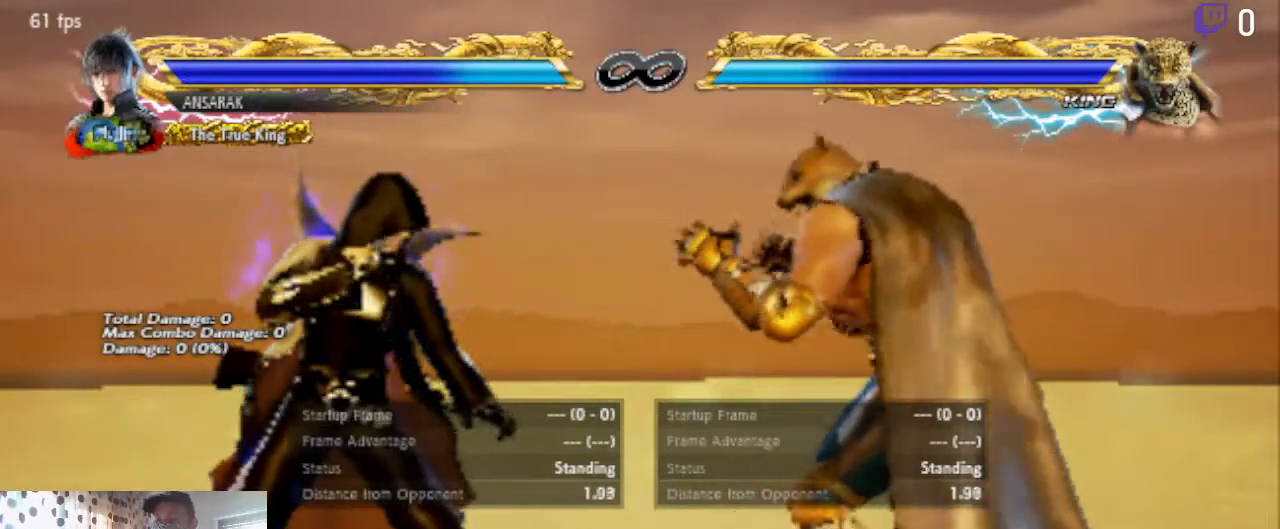
{"buttons": ["DPAD_LEFT"], "left_stick": "center", "right_stick": "center", "events": [[467, "DPAD_LEFT", "down"]]}
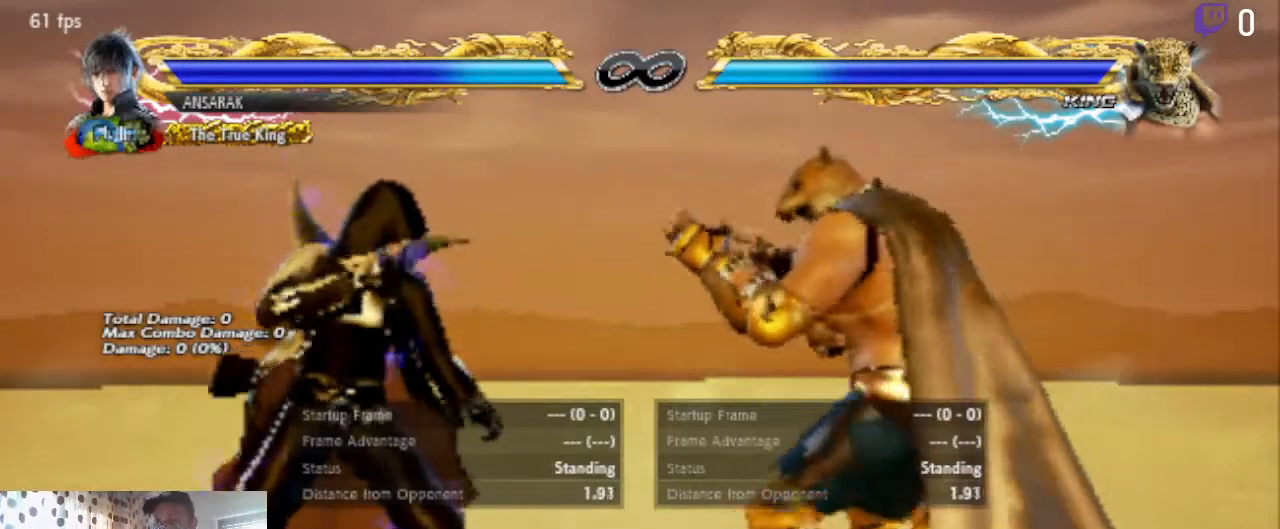
{"buttons": [], "left_stick": "center", "right_stick": "center", "events": [[33, "DPAD_LEFT", "up"]]}
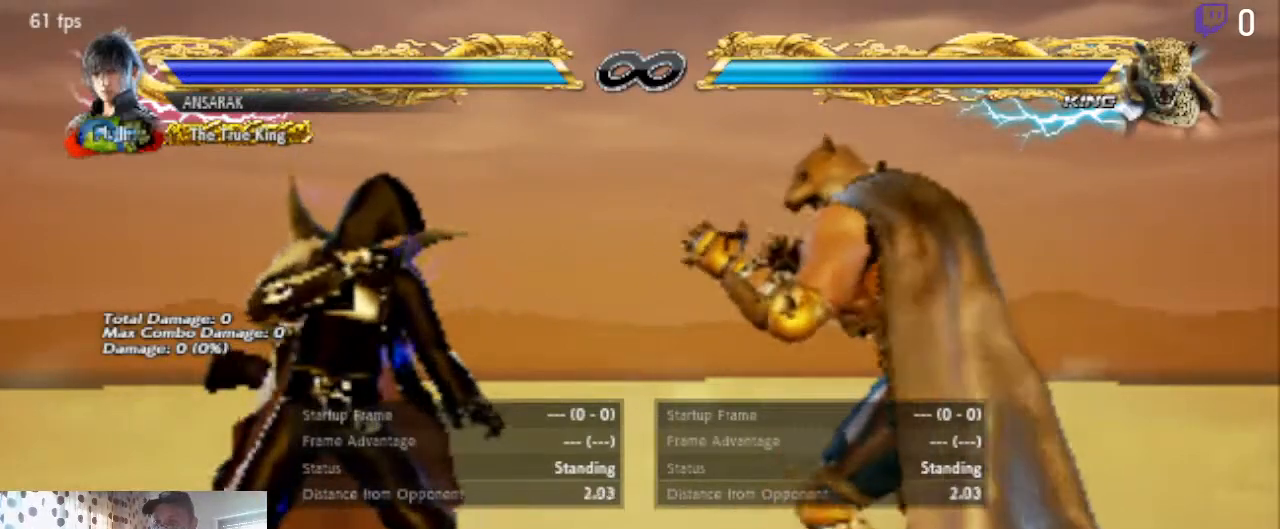
{"buttons": ["DPAD_LEFT"], "left_stick": "center", "right_stick": "center", "events": [[66, "B", "down"], [200, "B", "up"], [367, "DPAD_LEFT", "down"]]}
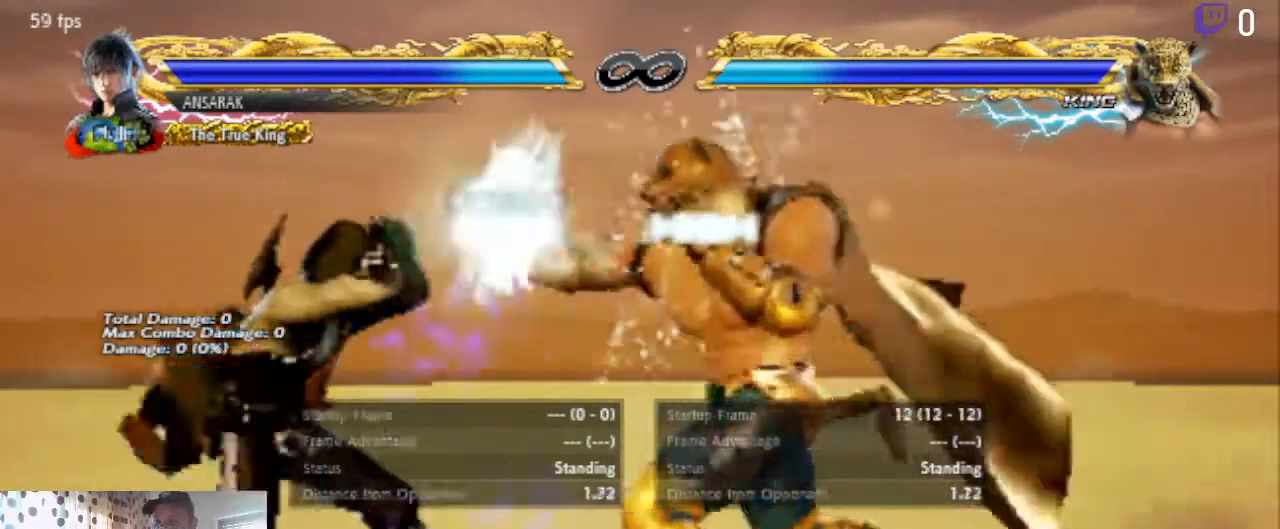
{"buttons": ["DPAD_LEFT"], "left_stick": "center", "right_stick": "center", "events": []}
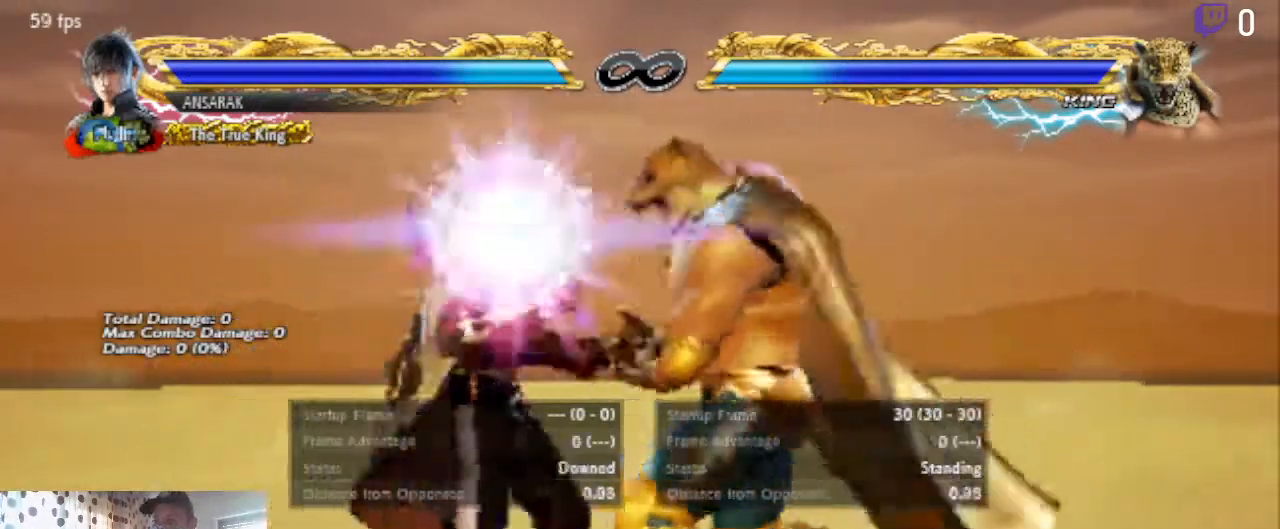
{"buttons": [], "left_stick": "center", "right_stick": "center", "events": [[166, "Y", "down"], [200, "Y", "up"], [500, "DPAD_LEFT", "up"]]}
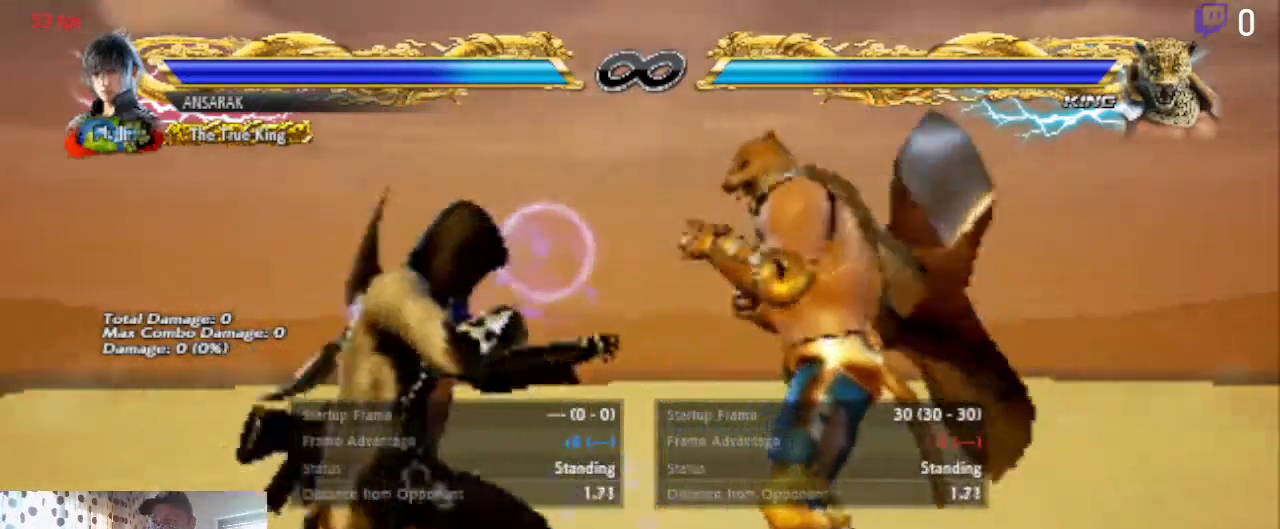
{"buttons": [], "left_stick": "center", "right_stick": "center", "events": [[267, "A", "down"], [434, "A", "up"]]}
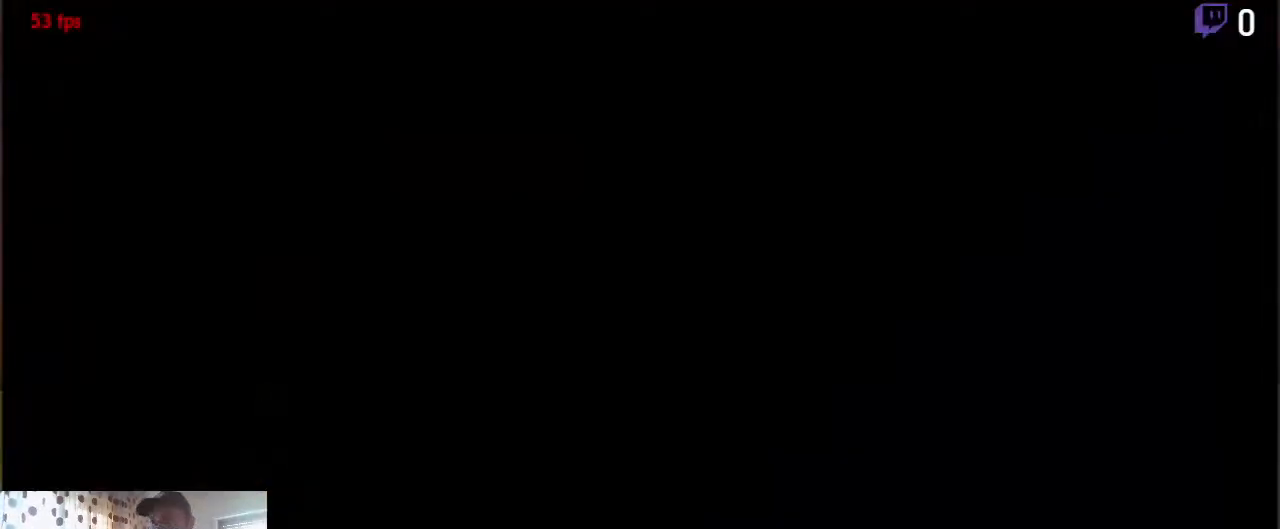
{"buttons": [], "left_stick": "center", "right_stick": "center", "events": [[400, "DPAD_RIGHT", "down"], [467, "DPAD_RIGHT", "up"]]}
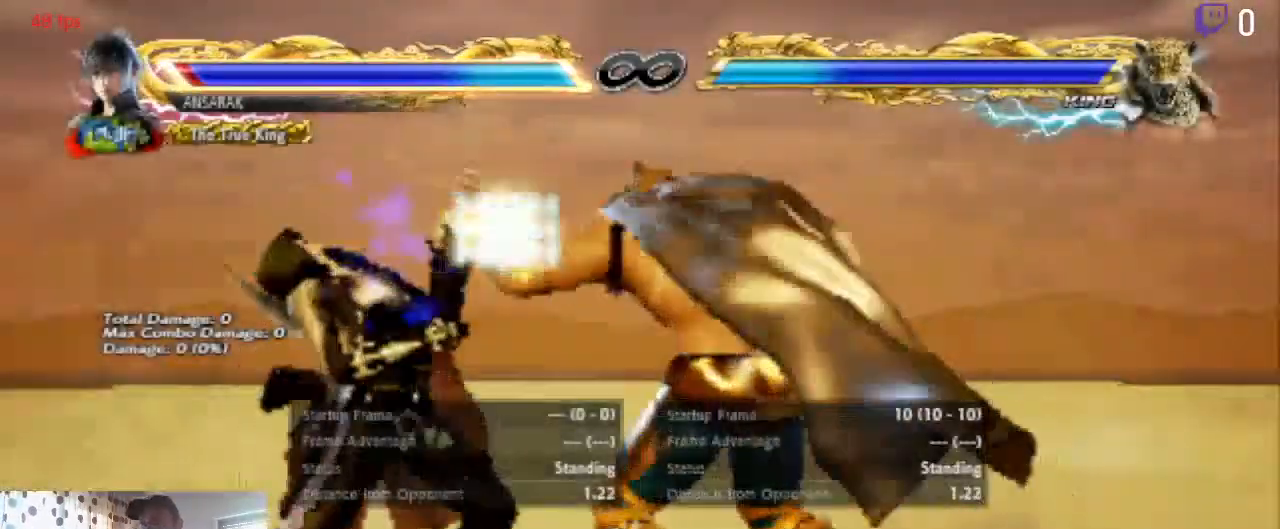
{"buttons": ["DPAD_LEFT"], "left_stick": "center", "right_stick": "center", "events": [[67, "DPAD_LEFT", "down"]]}
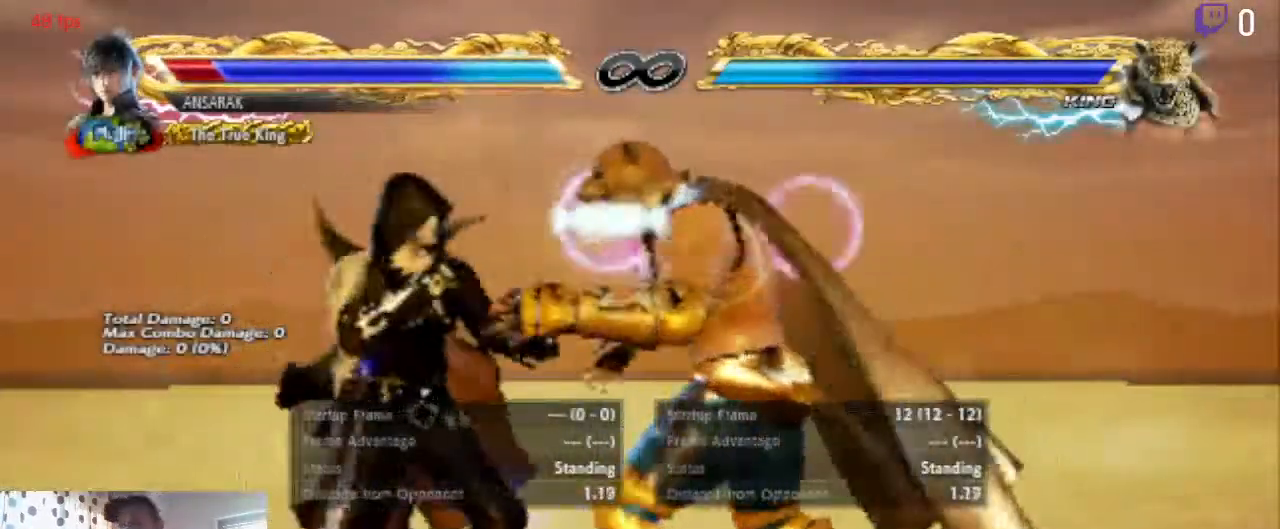
{"buttons": [], "left_stick": "center", "right_stick": "center", "events": [[133, "DPAD_LEFT", "up"], [166, "X", "down"], [300, "X", "up"], [433, "X", "down"], [500, "X", "up"]]}
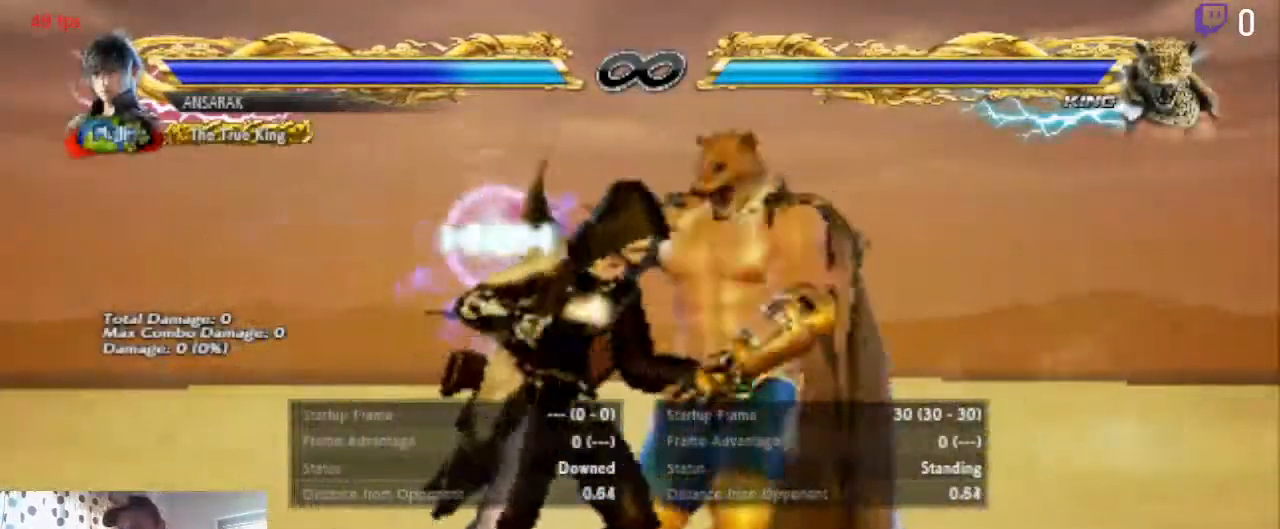
{"buttons": [], "left_stick": "center", "right_stick": "center", "events": [[33, "X", "down"], [133, "X", "up"], [234, "A", "down"], [400, "A", "up"]]}
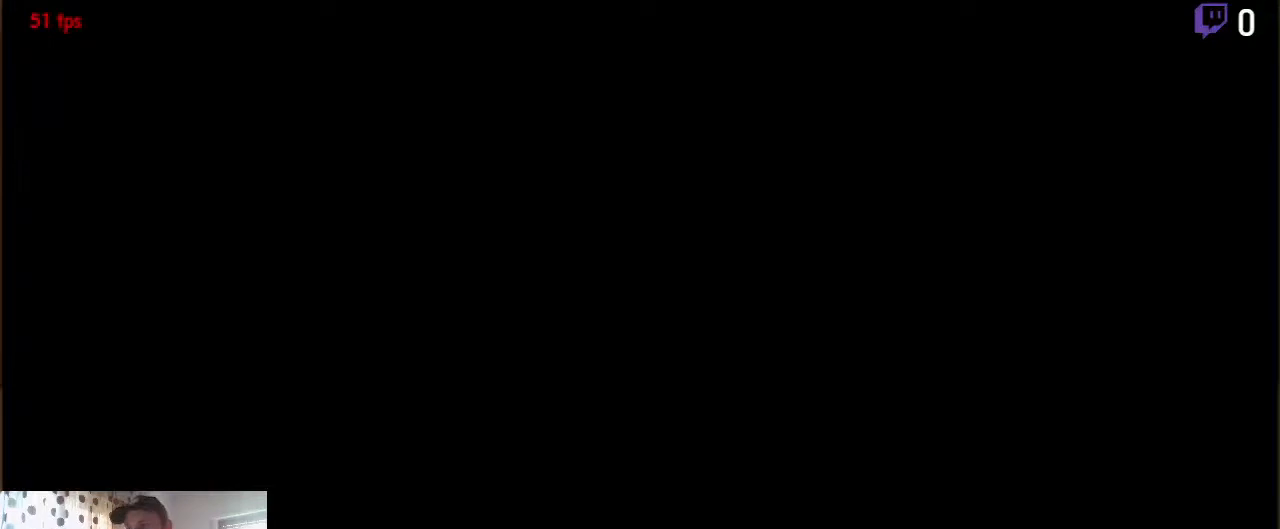
{"buttons": ["DPAD_LEFT"], "left_stick": "center", "right_stick": "center", "events": [[267, "DPAD_RIGHT", "down"], [334, "DPAD_RIGHT", "up"], [467, "DPAD_LEFT", "down"]]}
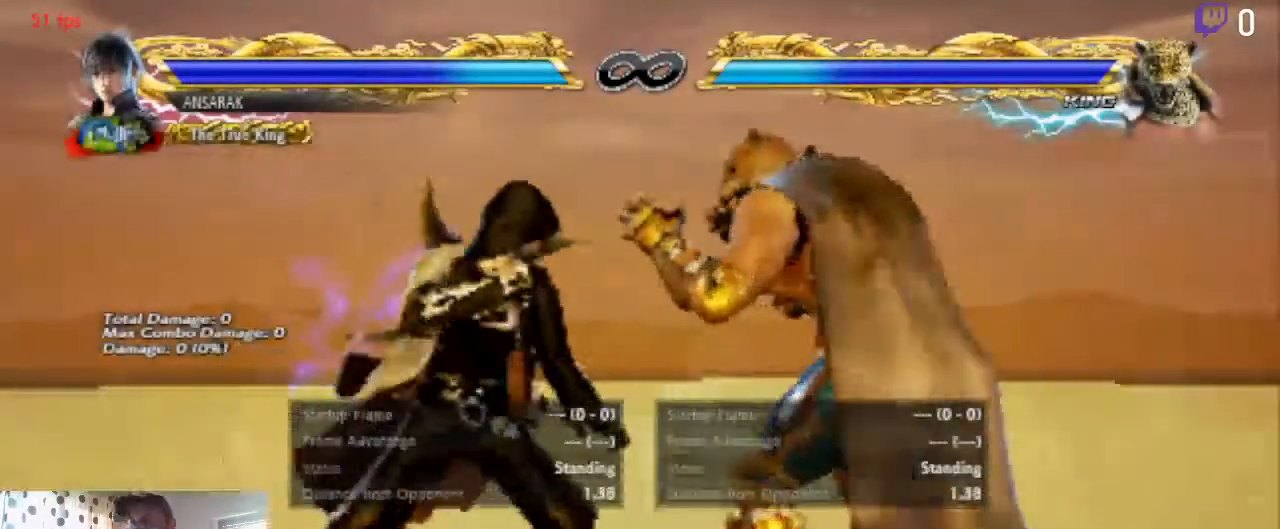
{"buttons": [], "left_stick": "center", "right_stick": "center", "events": [[467, "DPAD_LEFT", "up"]]}
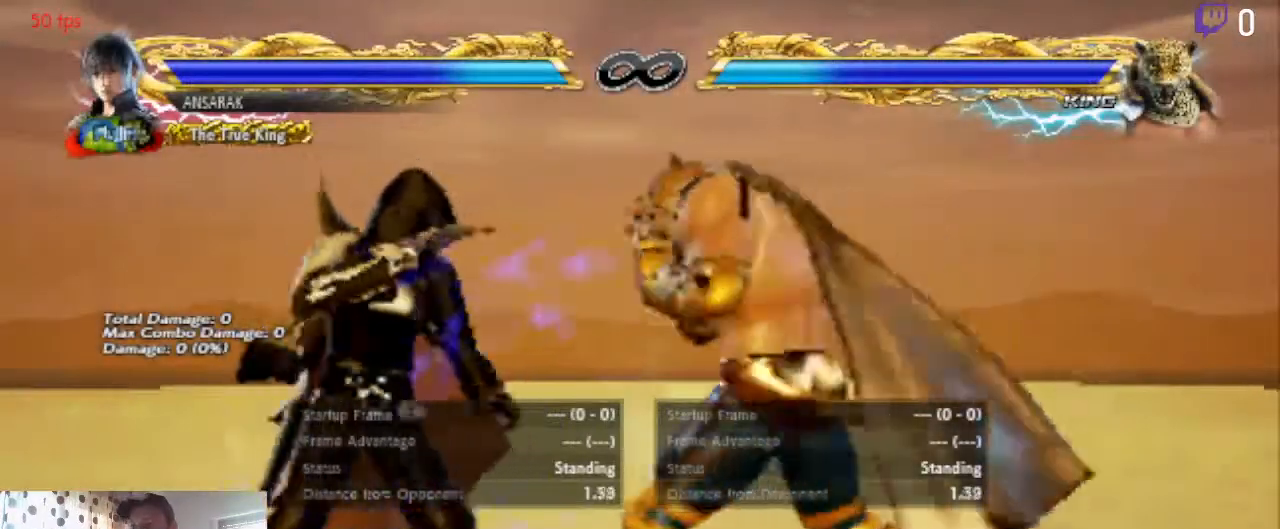
{"buttons": ["DPAD_LEFT"], "left_stick": "center", "right_stick": "center", "events": [[267, "DPAD_LEFT", "down"]]}
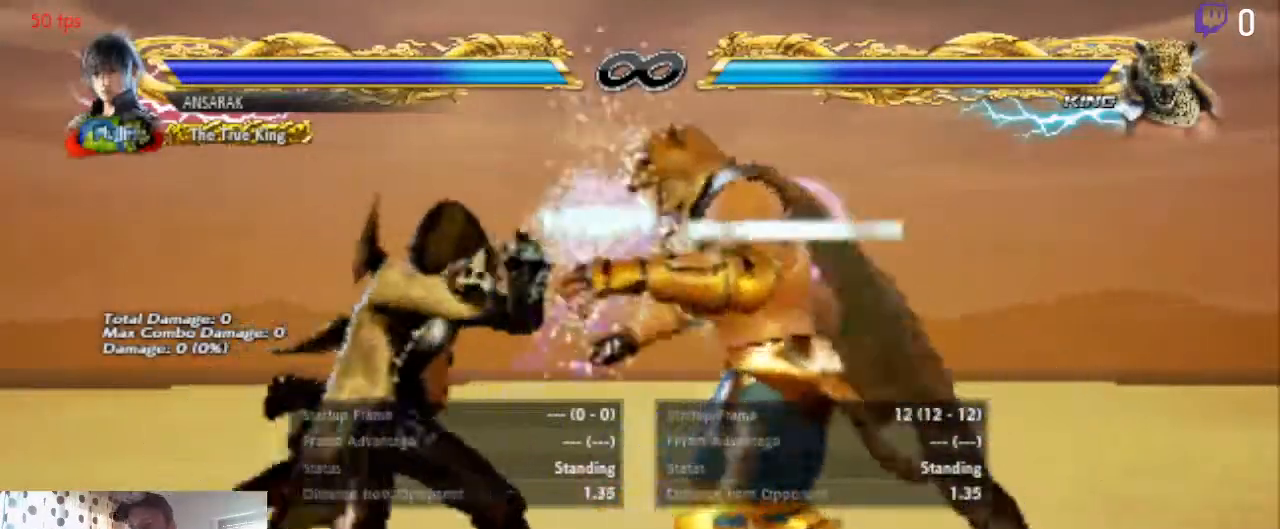
{"buttons": [], "left_stick": "center", "right_stick": "center", "events": [[233, "DPAD_LEFT", "up"], [333, "Y", "down"], [367, "Y", "up"]]}
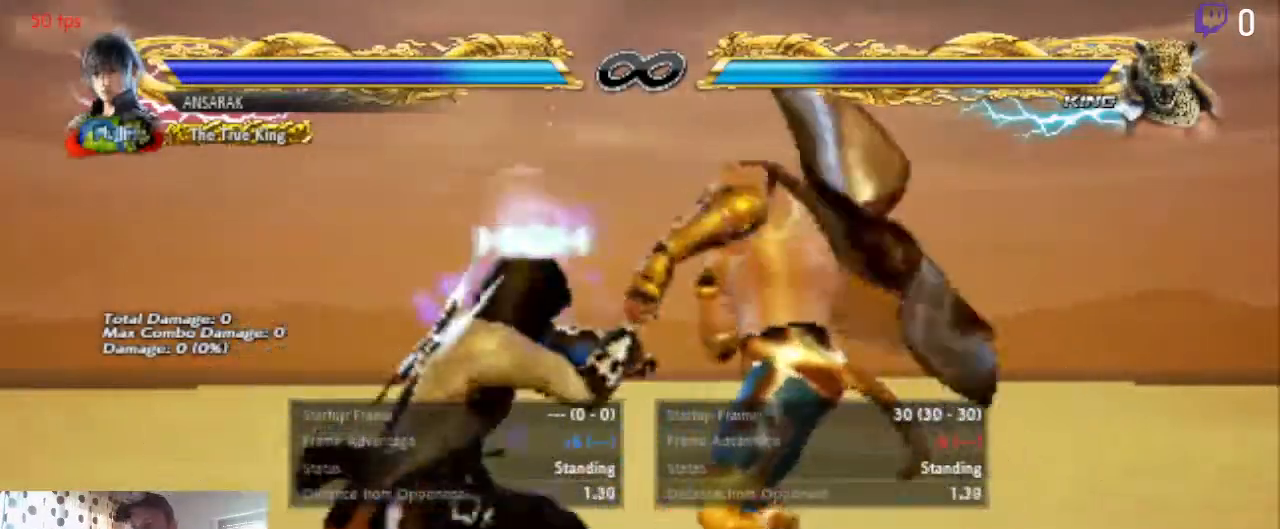
{"buttons": ["A"], "left_stick": "center", "right_stick": "center", "events": [[501, "A", "down"]]}
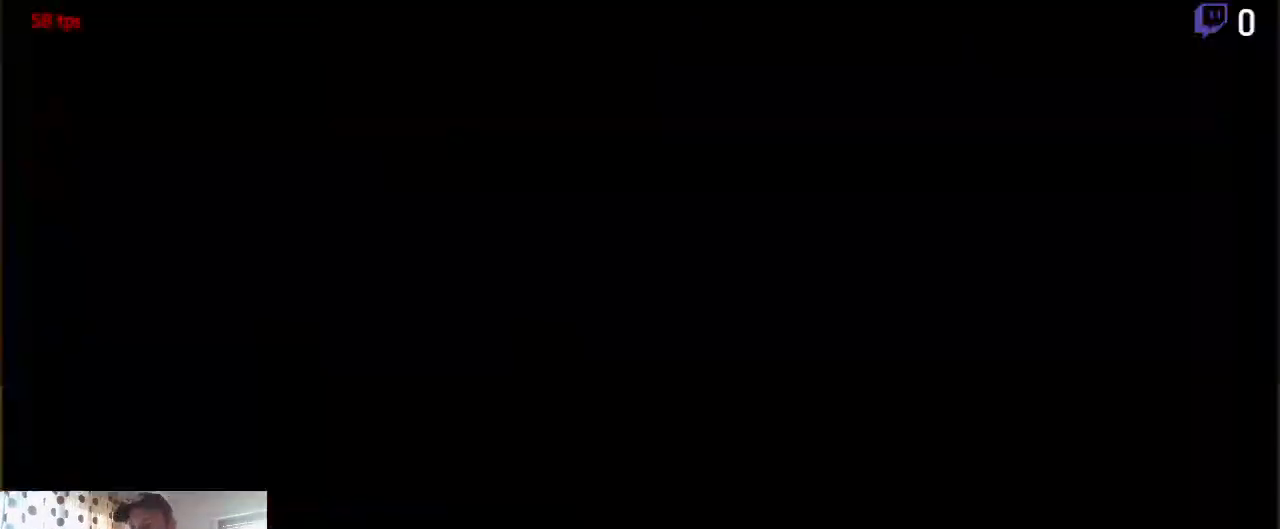
{"buttons": [], "left_stick": "center", "right_stick": "center", "events": [[100, "A", "up"]]}
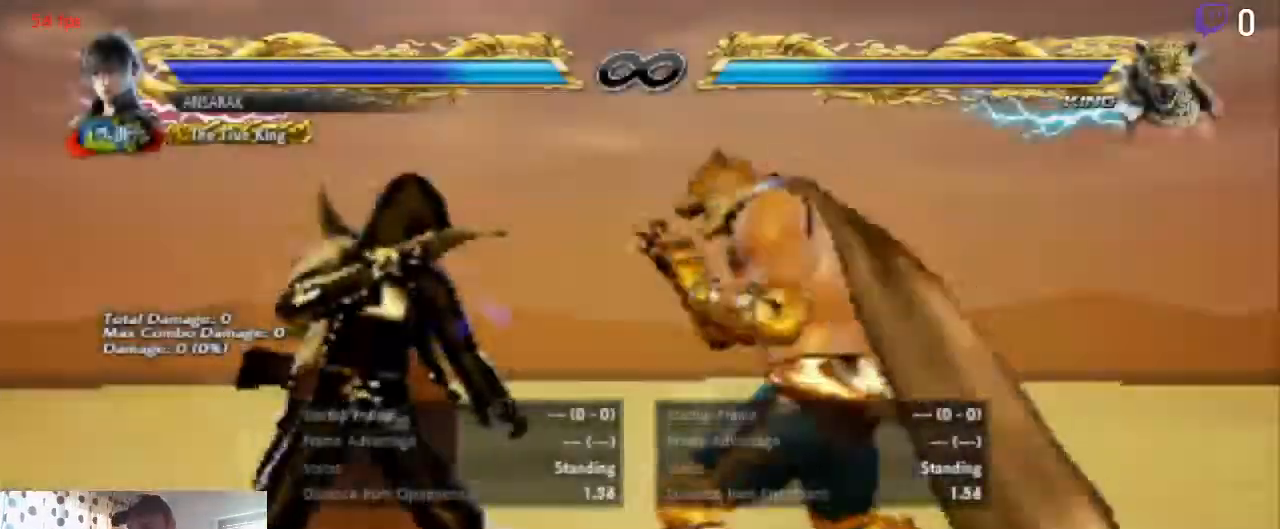
{"buttons": [], "left_stick": "center", "right_stick": "center", "events": []}
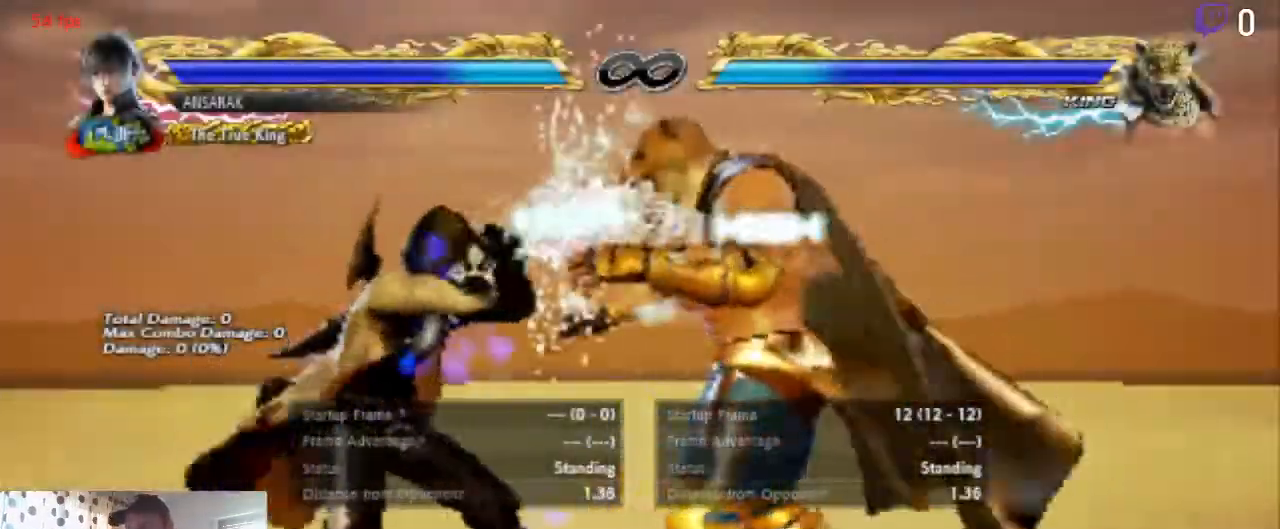
{"buttons": ["Y"], "left_stick": "center", "right_stick": "center", "events": [[200, "Y", "down"], [267, "Y", "up"], [467, "Y", "down"]]}
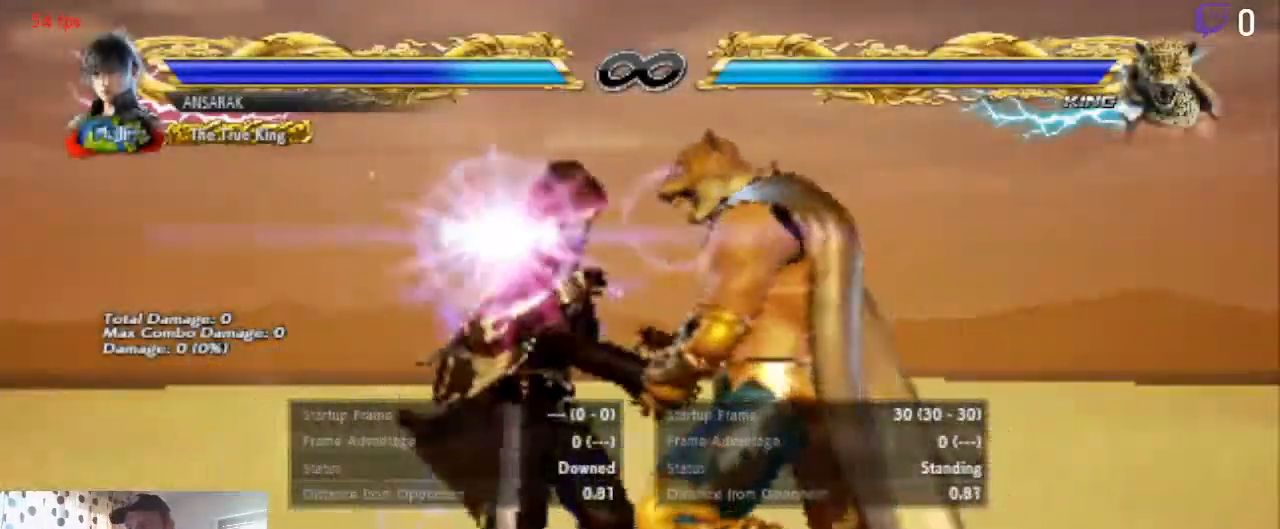
{"buttons": [], "left_stick": "center", "right_stick": "center", "events": [[67, "Y", "up"]]}
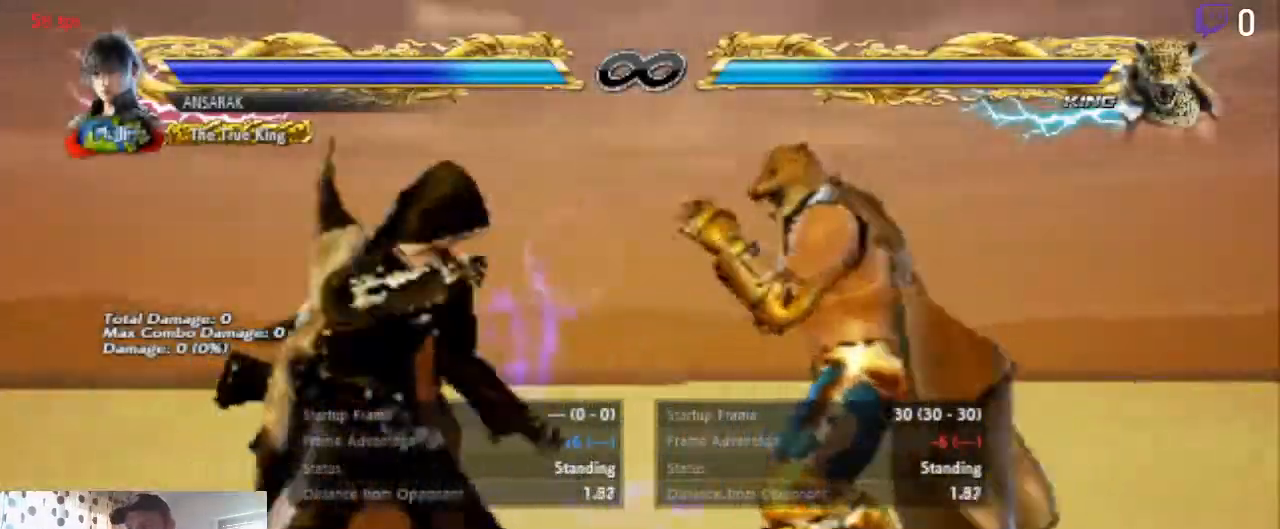
{"buttons": ["DPAD_RIGHT"], "left_stick": "center", "right_stick": "center", "events": [[33, "A", "down"], [133, "A", "up"], [467, "DPAD_RIGHT", "down"]]}
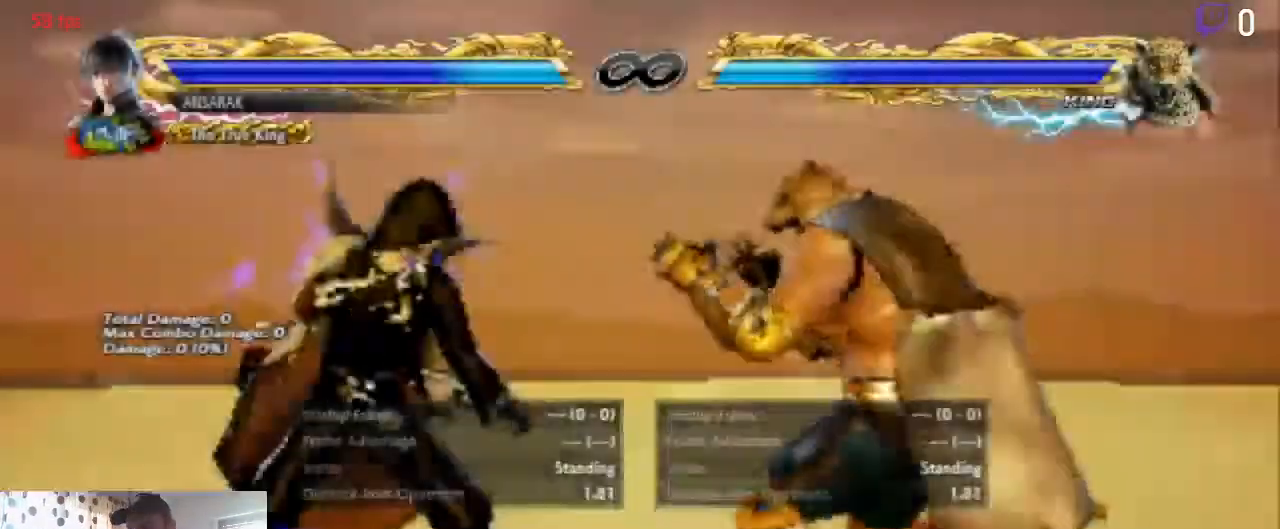
{"buttons": ["DPAD_LEFT"], "left_stick": "center", "right_stick": "center", "events": [[67, "DPAD_RIGHT", "up"], [167, "DPAD_LEFT", "down"]]}